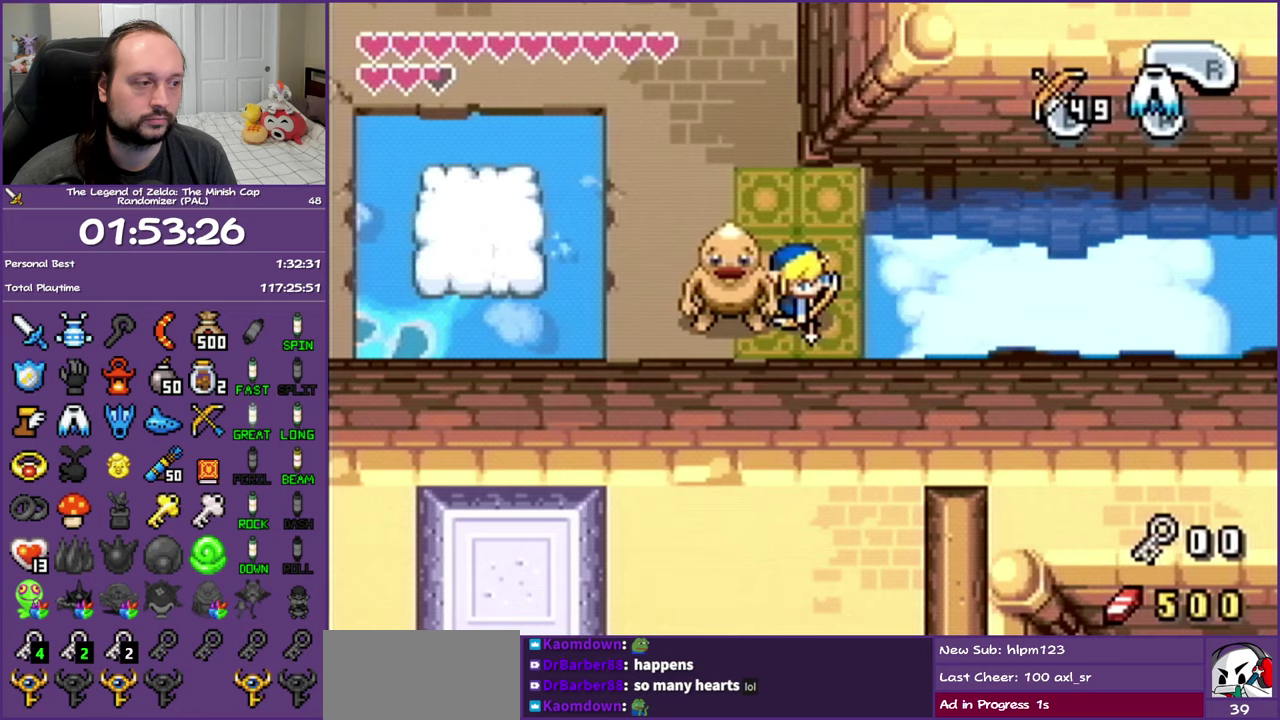
Gameplay with a controller (Nintendo layout); each line is a JSON object with the inputs held at the frame after it. "events" lists button and stick changes between this image and that frame as [ms after this image, input, new state], when the widget could be followed in between. Not read: L3 R3.
{"buttons": ["B"], "events": [[67, "DPAD_DOWN", "down"], [133, "DPAD_RIGHT", "up"], [400, "DPAD_DOWN", "up"]]}
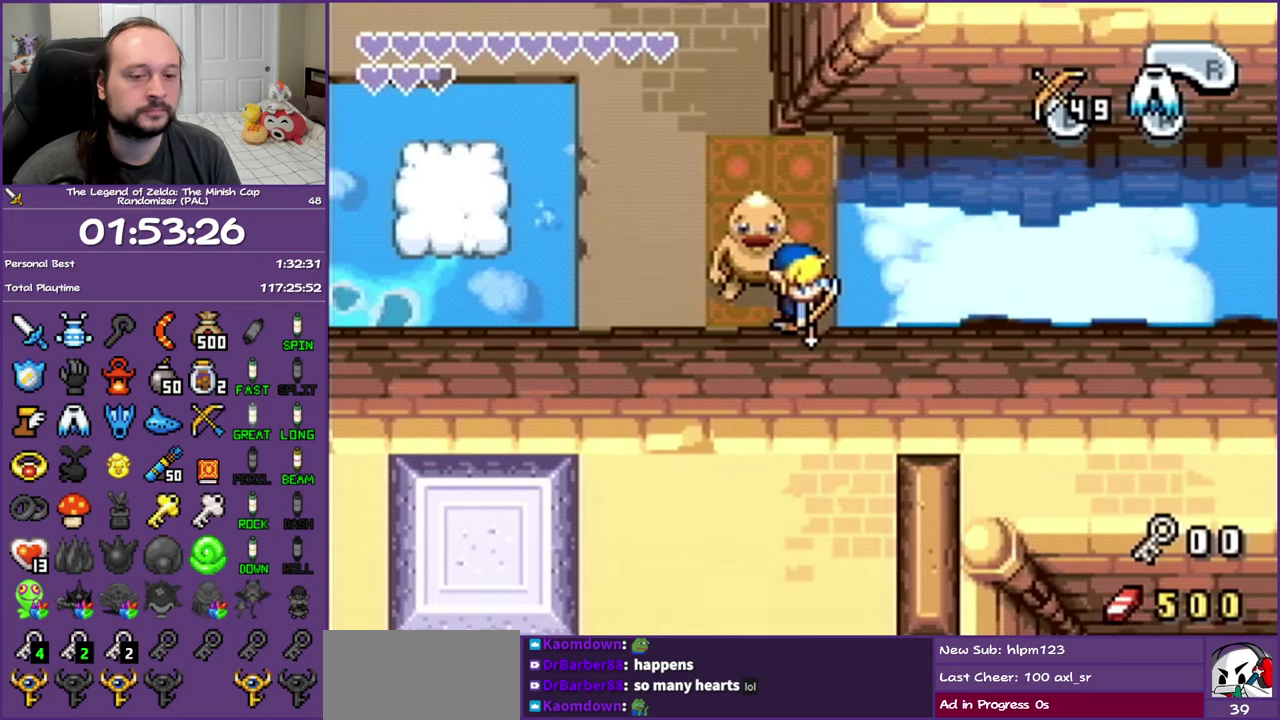
{"buttons": ["B"], "events": []}
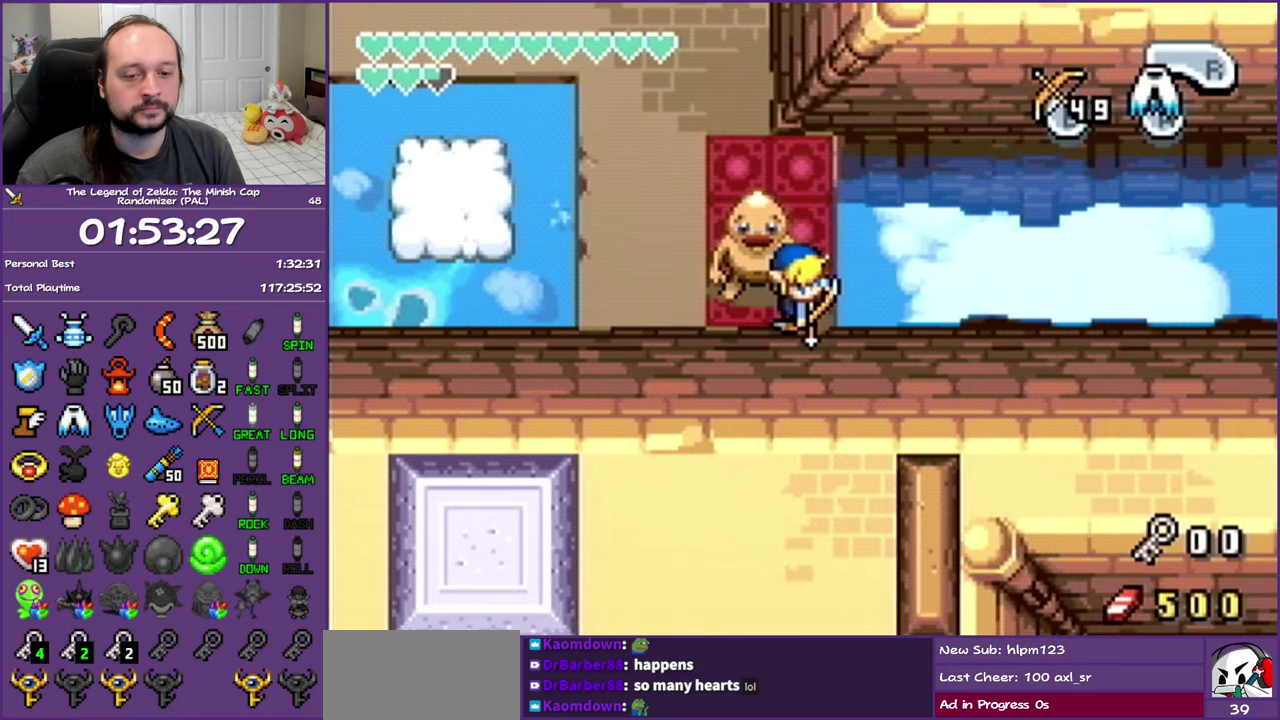
{"buttons": ["B"], "events": []}
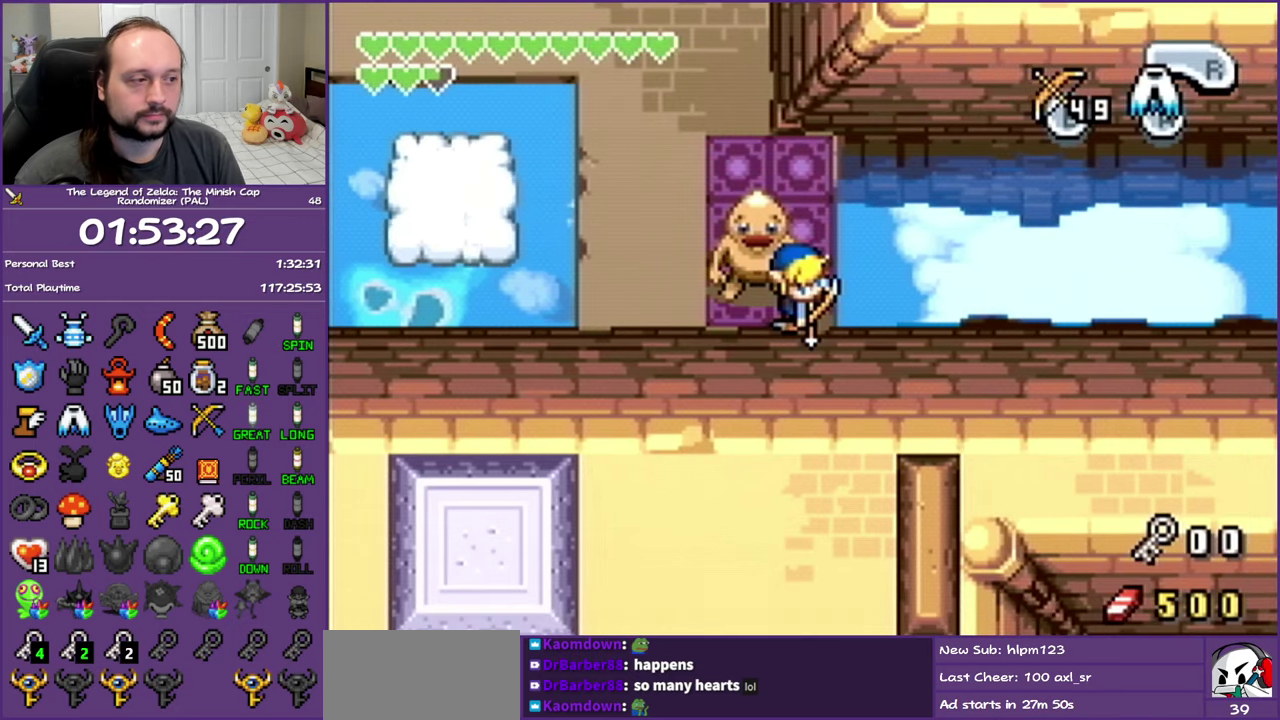
{"buttons": ["B", "DPAD_DOWN"], "events": [[133, "DPAD_DOWN", "down"]]}
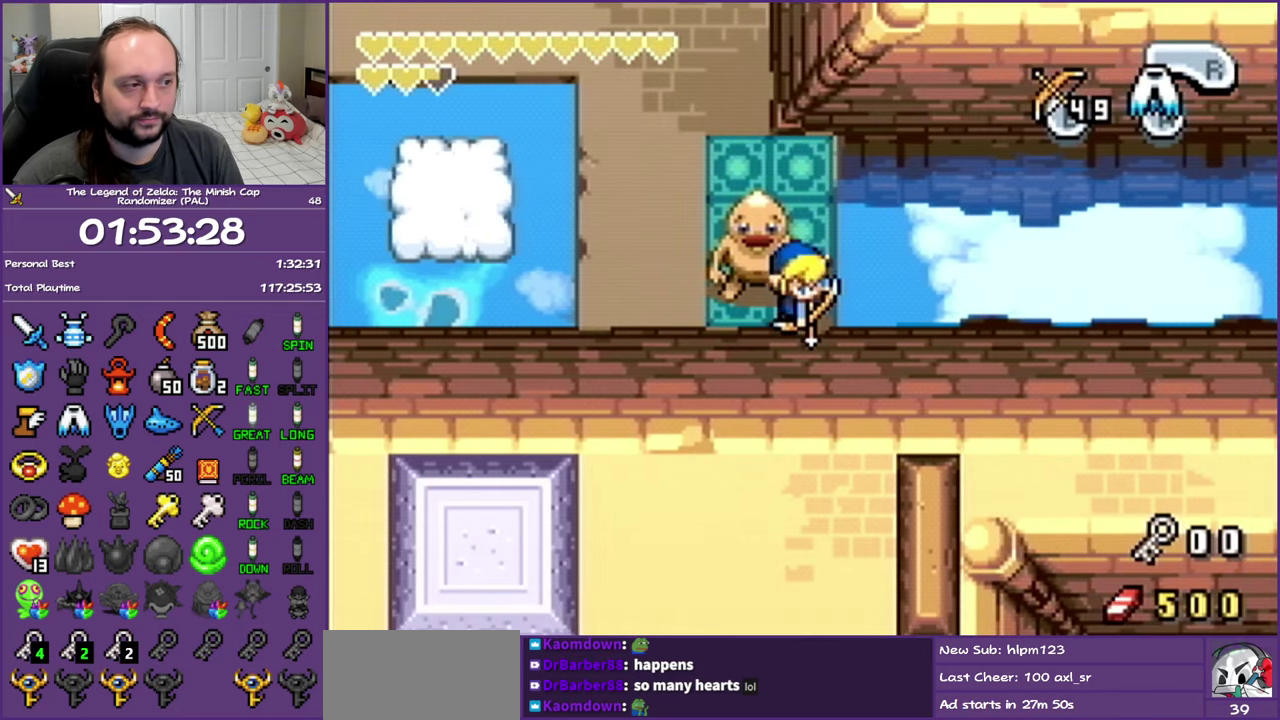
{"buttons": ["B", "DPAD_DOWN"], "events": []}
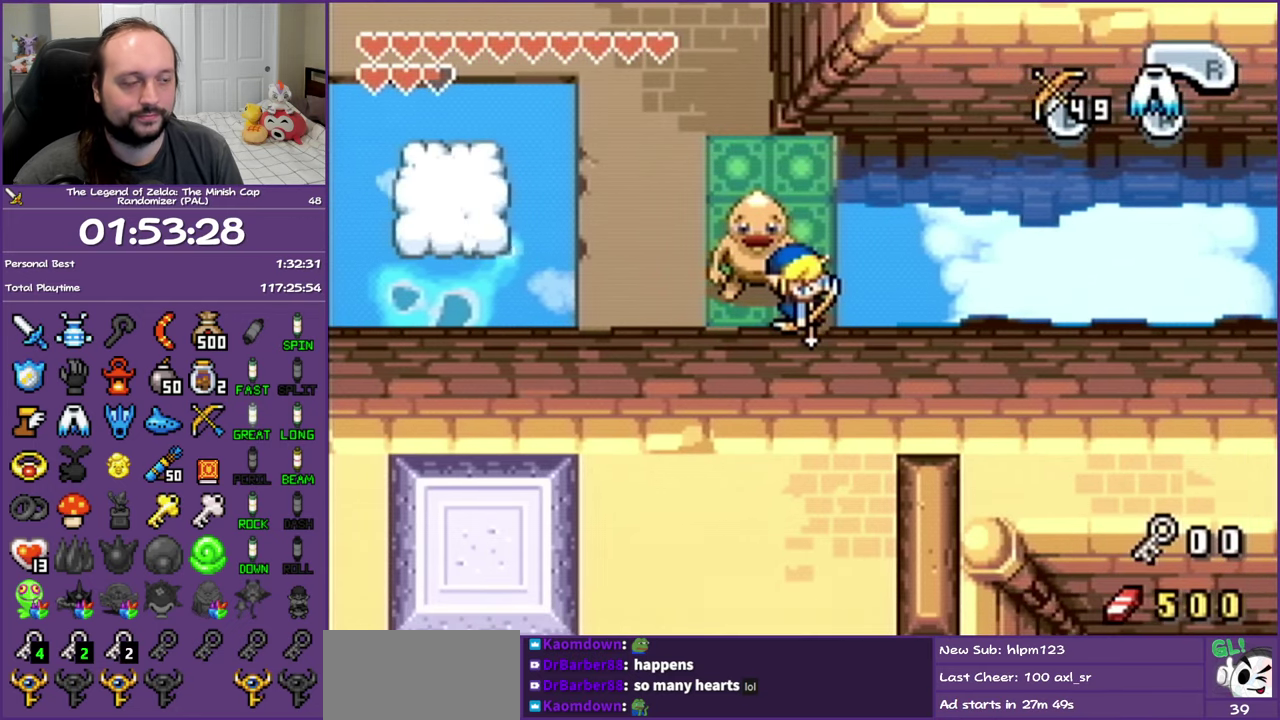
{"buttons": ["B"], "events": [[283, "DPAD_DOWN", "up"]]}
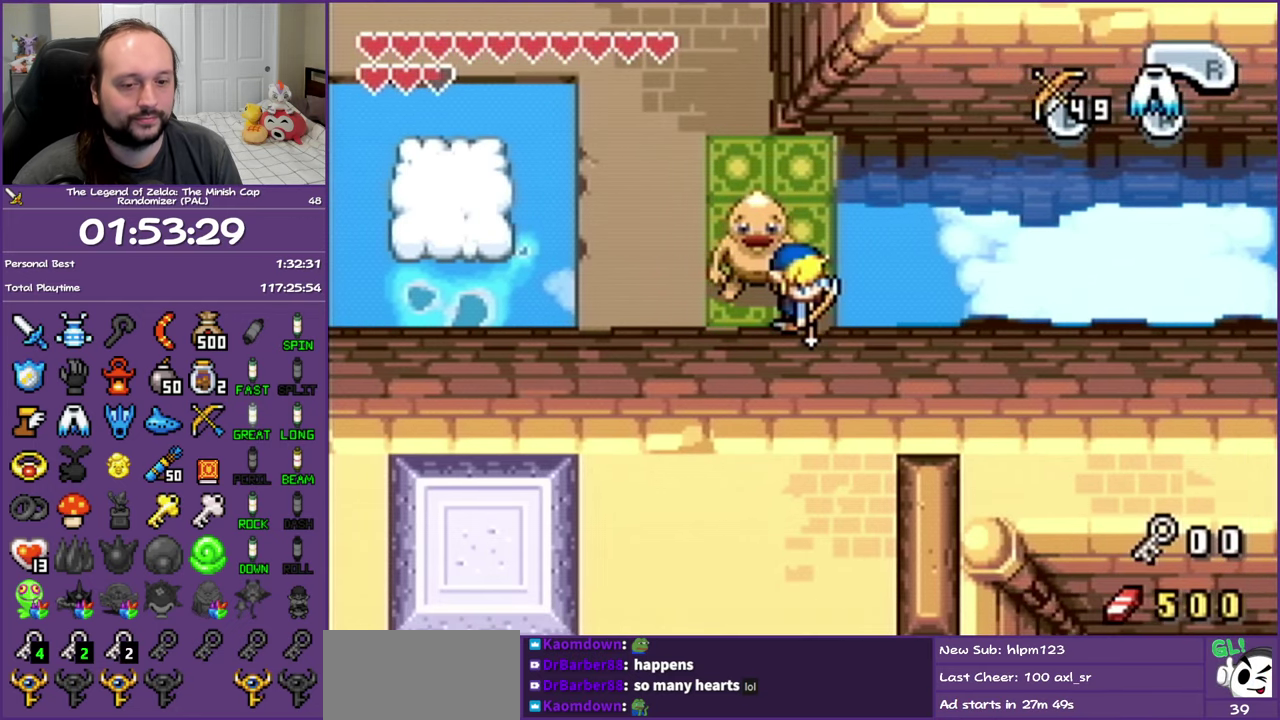
{"buttons": ["B", "DPAD_DOWN"], "events": [[167, "DPAD_DOWN", "down"], [333, "DPAD_DOWN", "up"], [433, "DPAD_DOWN", "down"]]}
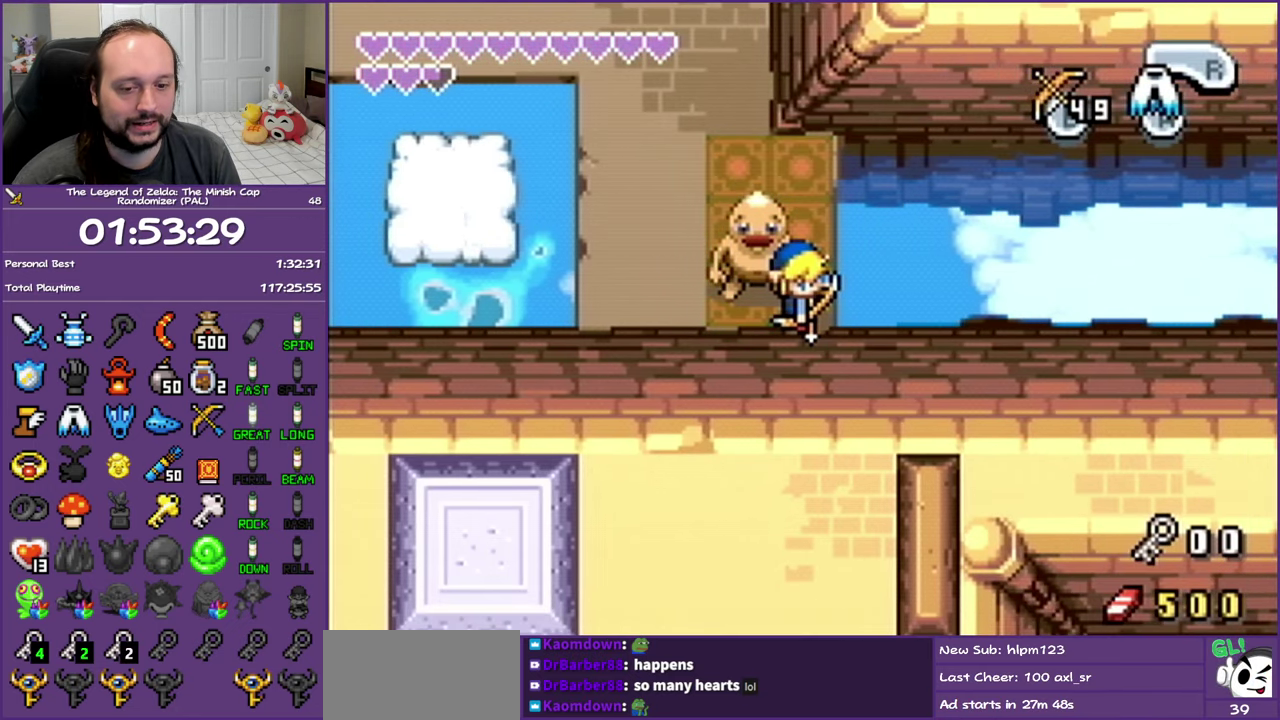
{"buttons": ["B", "DPAD_DOWN"], "events": [[83, "DPAD_DOWN", "up"], [200, "DPAD_DOWN", "down"], [350, "DPAD_DOWN", "up"], [433, "DPAD_DOWN", "down"]]}
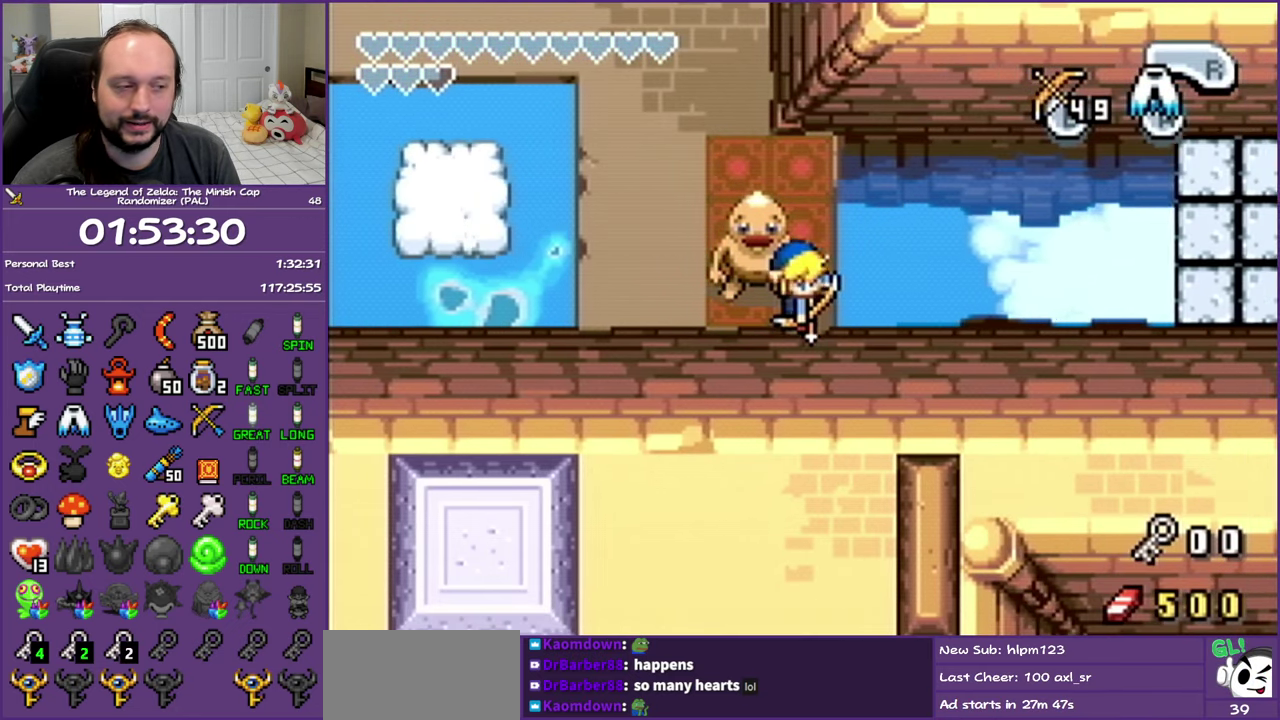
{"buttons": ["B"], "events": [[100, "DPAD_DOWN", "up"]]}
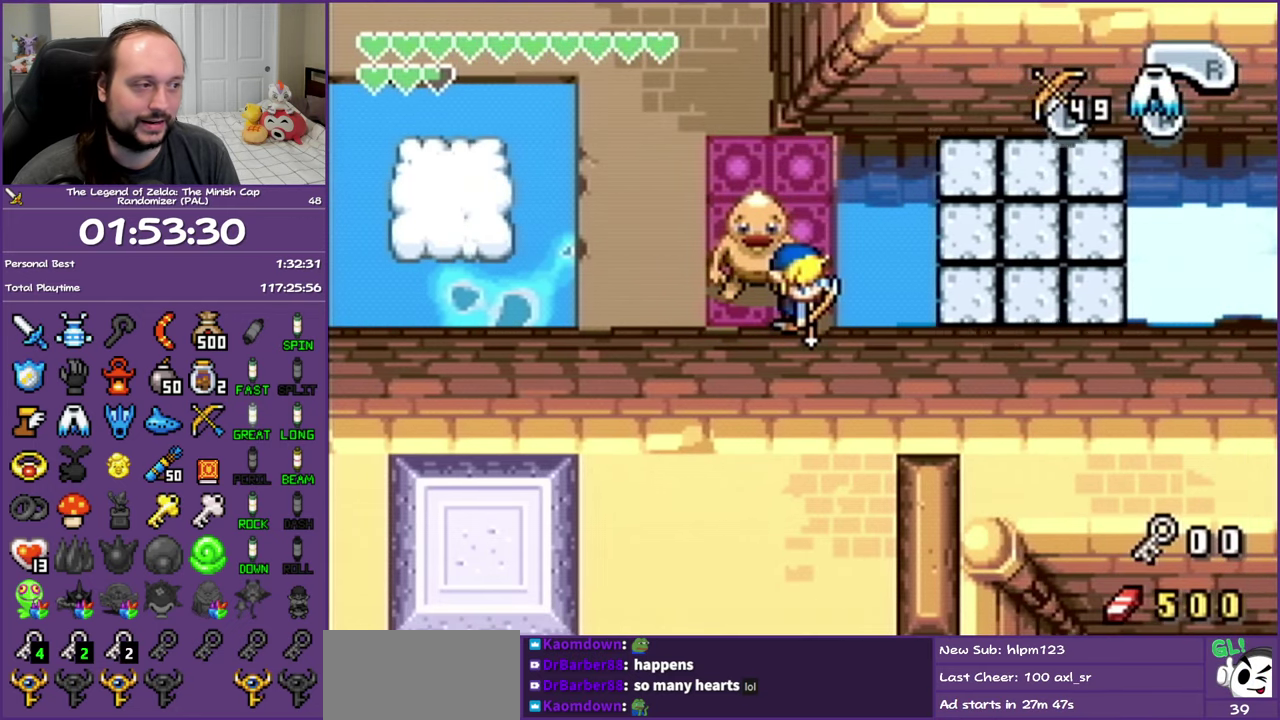
{"buttons": ["B", "DPAD_RIGHT"], "events": [[283, "DPAD_RIGHT", "down"]]}
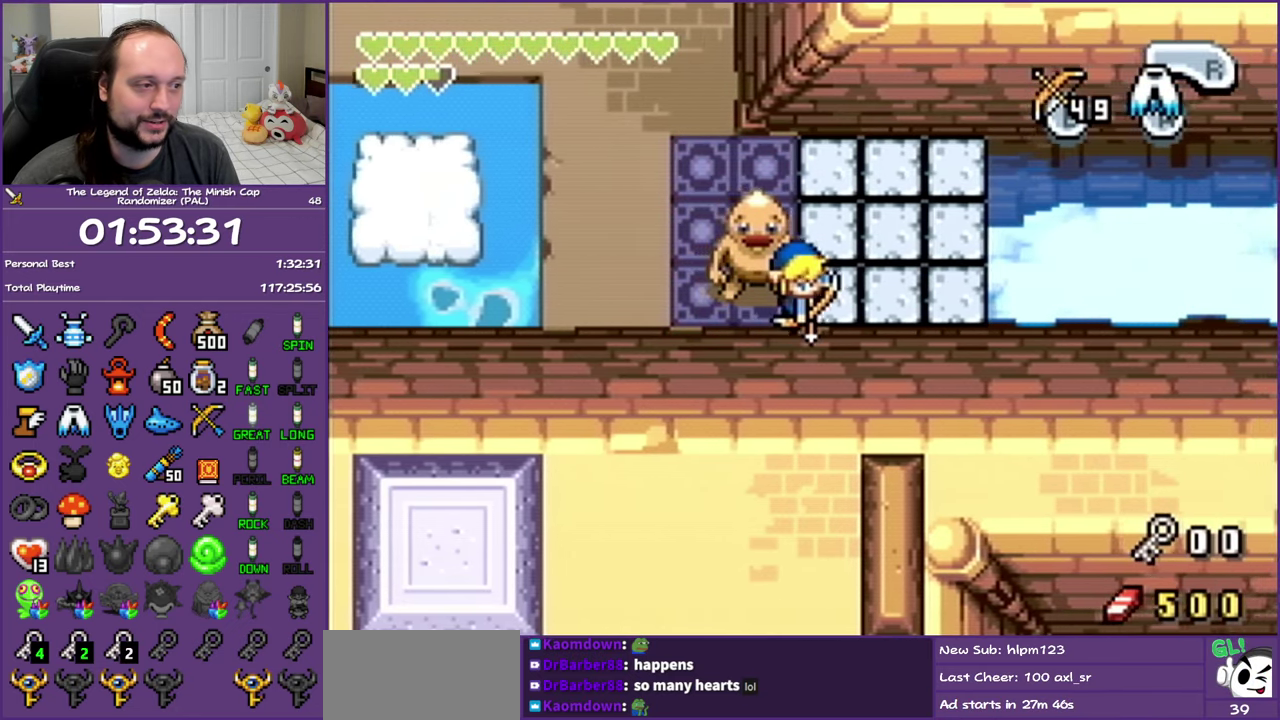
{"buttons": ["B"], "events": [[117, "DPAD_RIGHT", "up"]]}
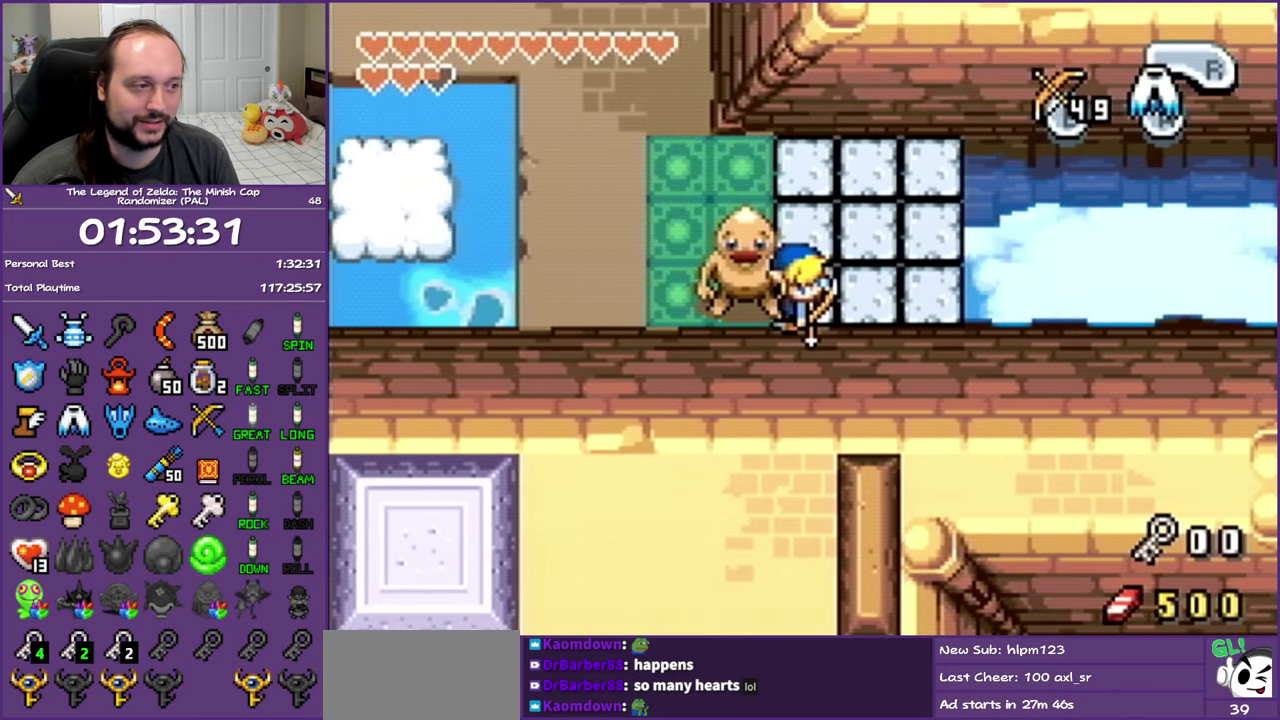
{"buttons": ["B"], "events": []}
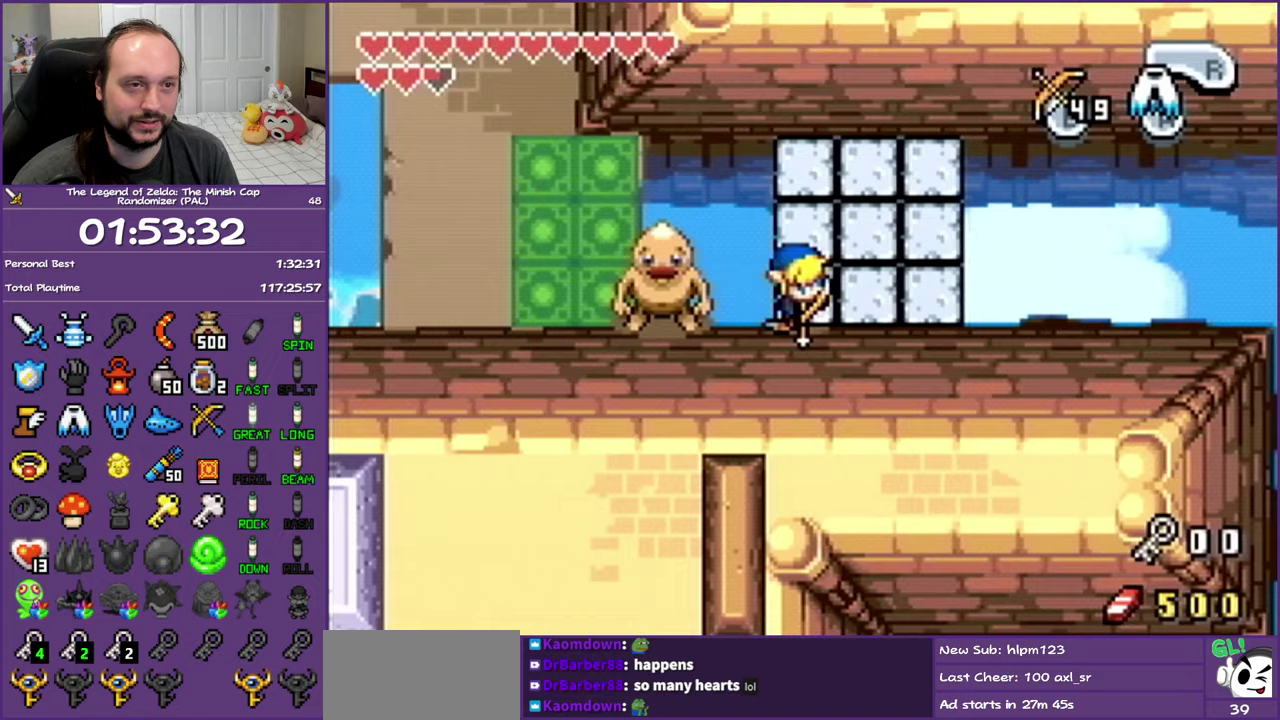
{"buttons": ["B"], "events": []}
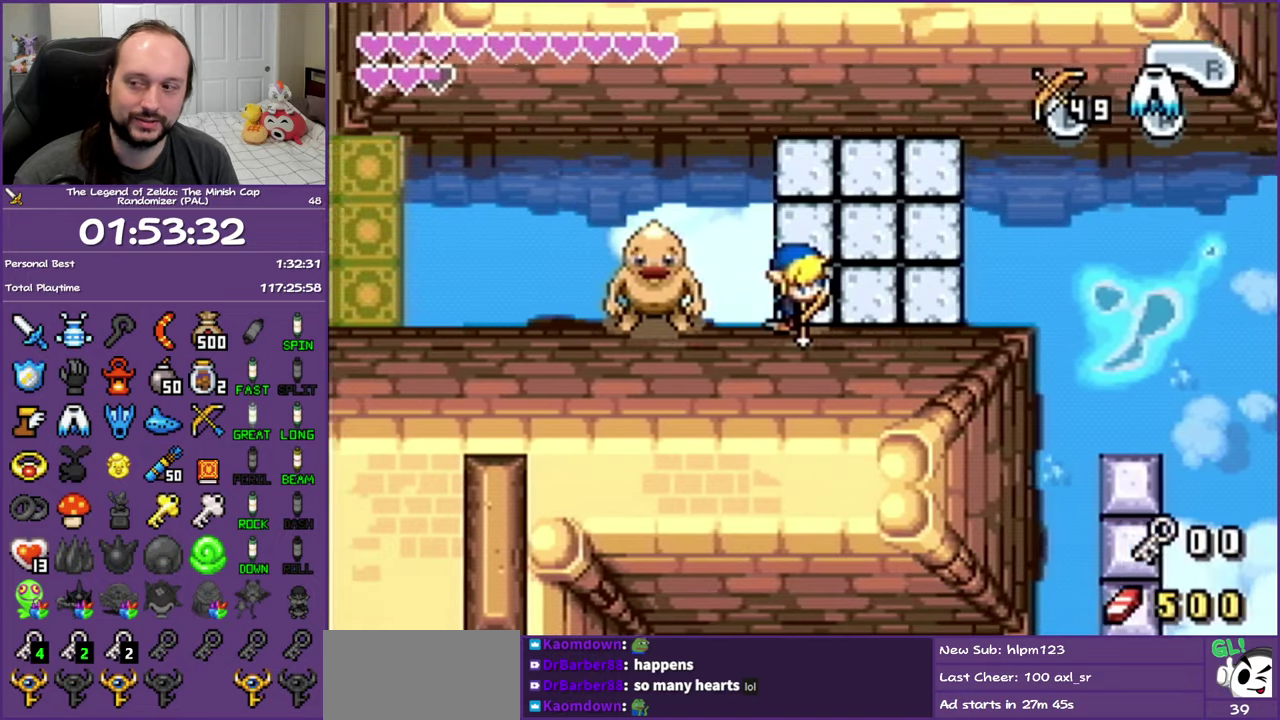
{"buttons": ["B"], "events": []}
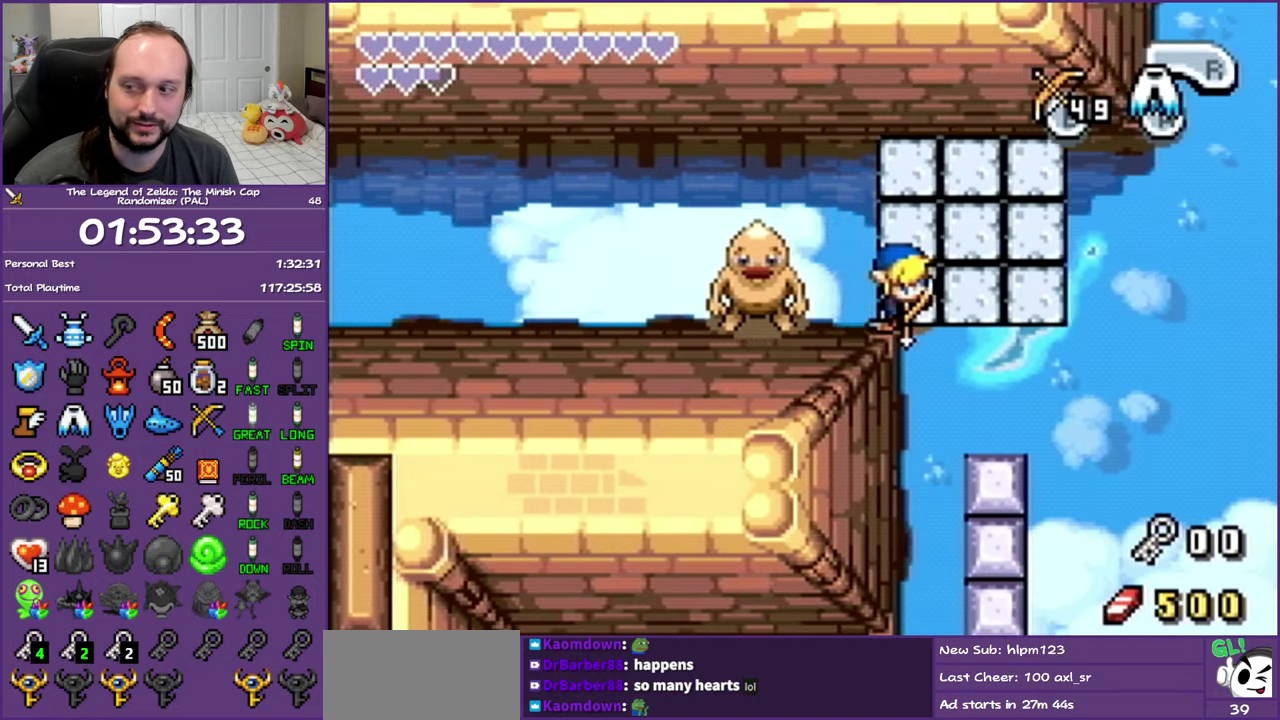
{"buttons": ["B"], "events": []}
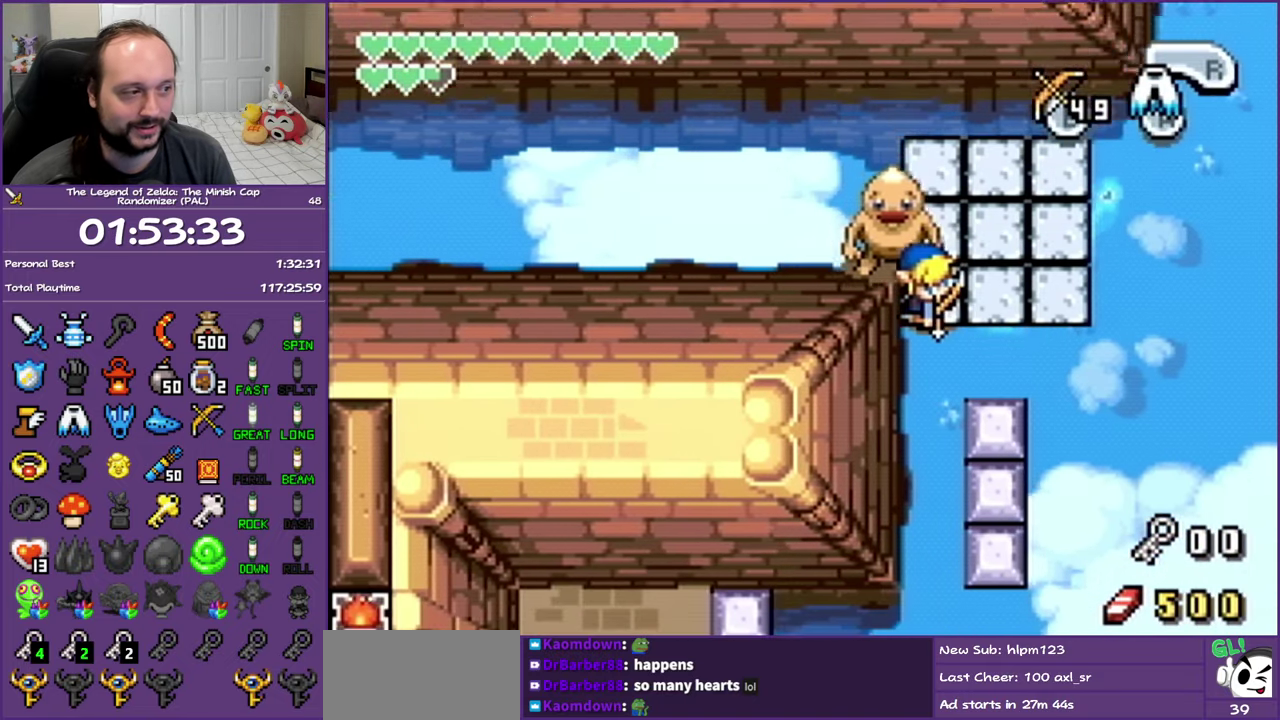
{"buttons": ["B"], "events": []}
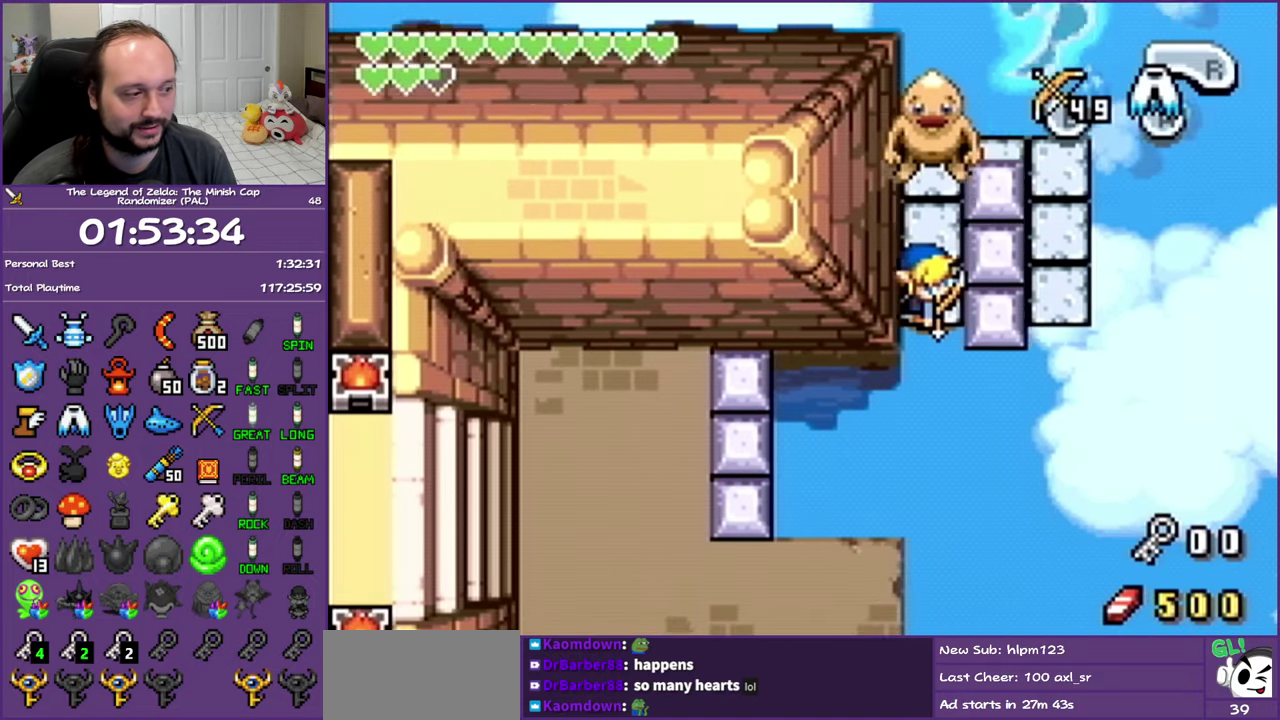
{"buttons": ["B"], "events": []}
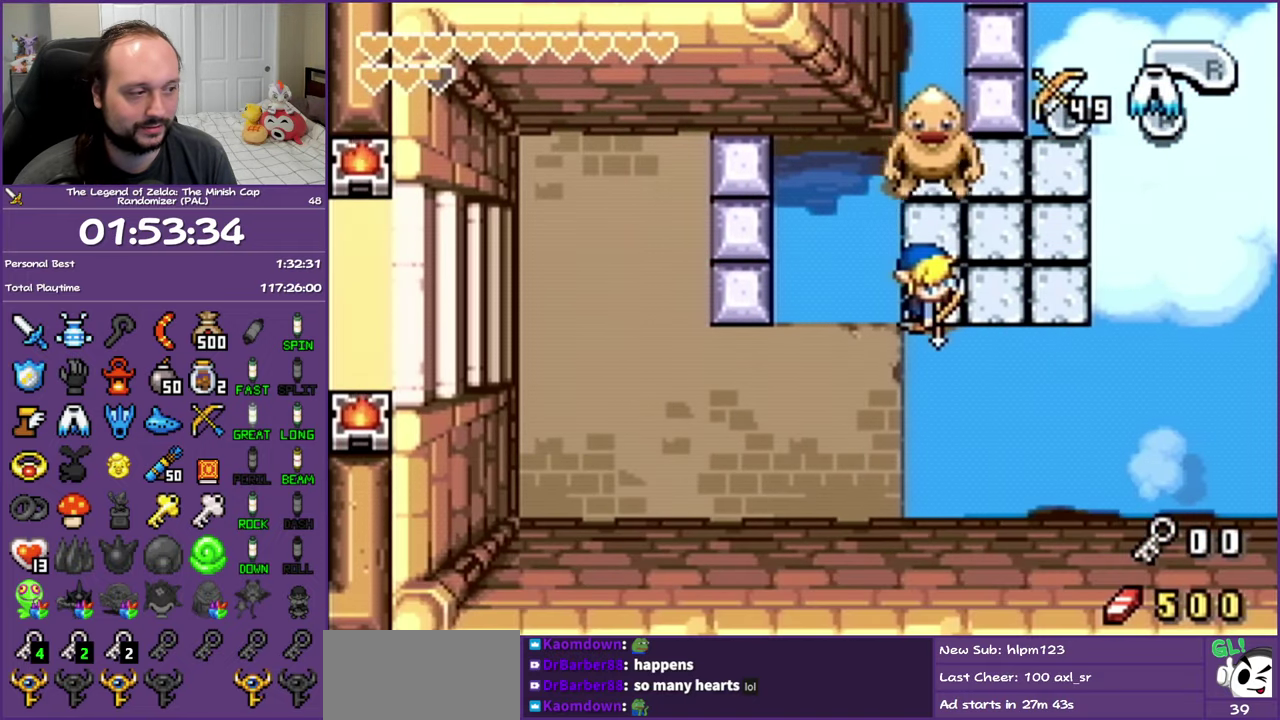
{"buttons": ["B"], "events": []}
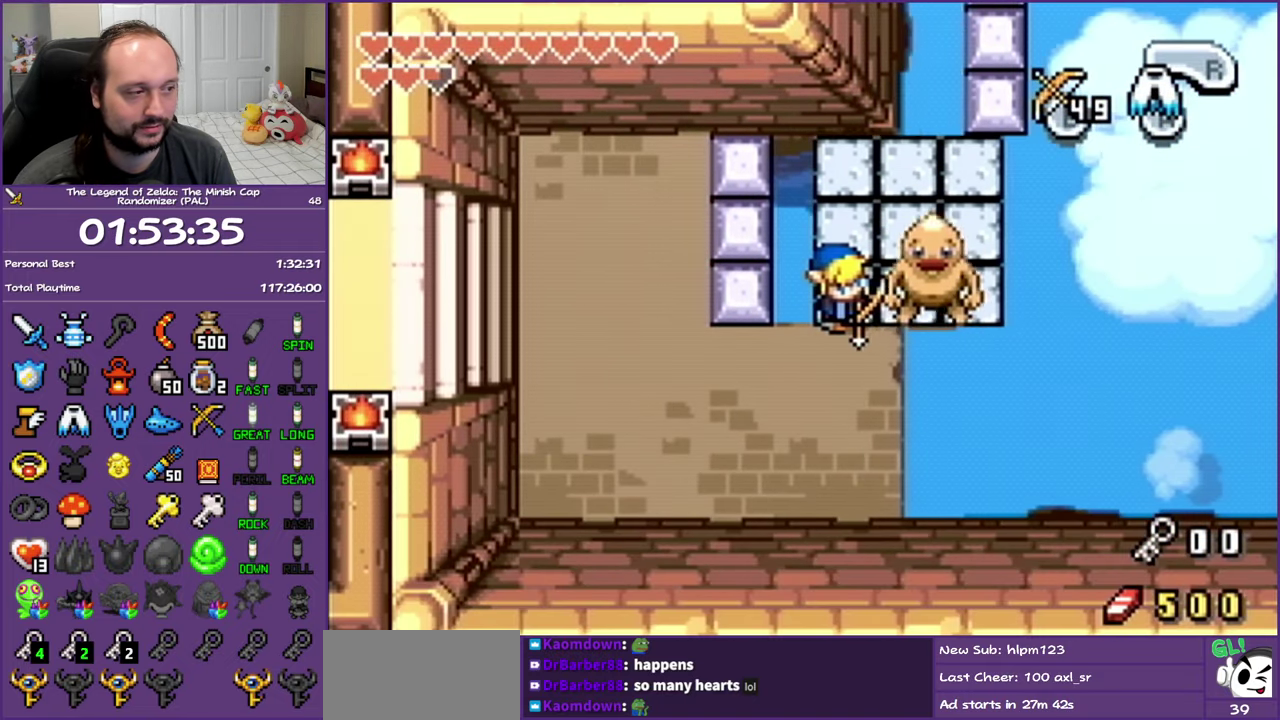
{"buttons": ["B", "DPAD_RIGHT"], "events": [[83, "DPAD_DOWN", "down"], [233, "DPAD_DOWN", "up"], [317, "DPAD_RIGHT", "down"]]}
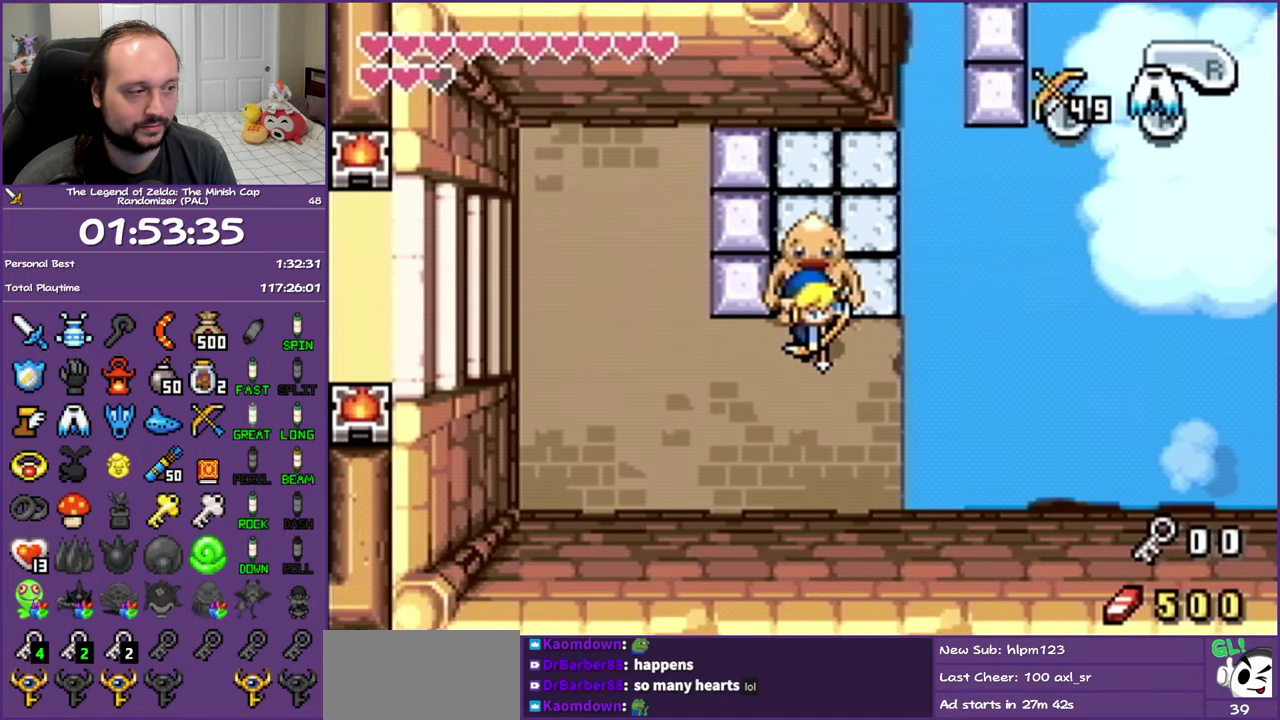
{"buttons": ["B", "DPAD_RIGHT"], "events": []}
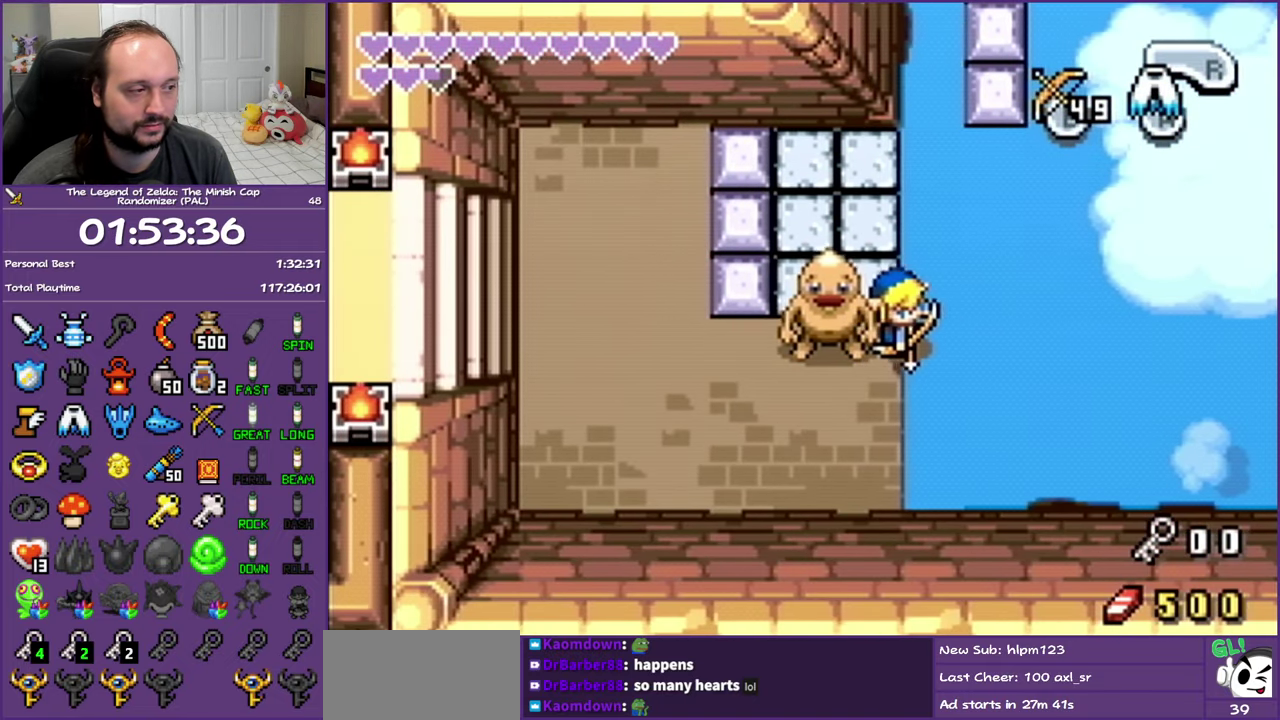
{"buttons": [], "events": [[50, "DPAD_RIGHT", "up"], [350, "B", "up"]]}
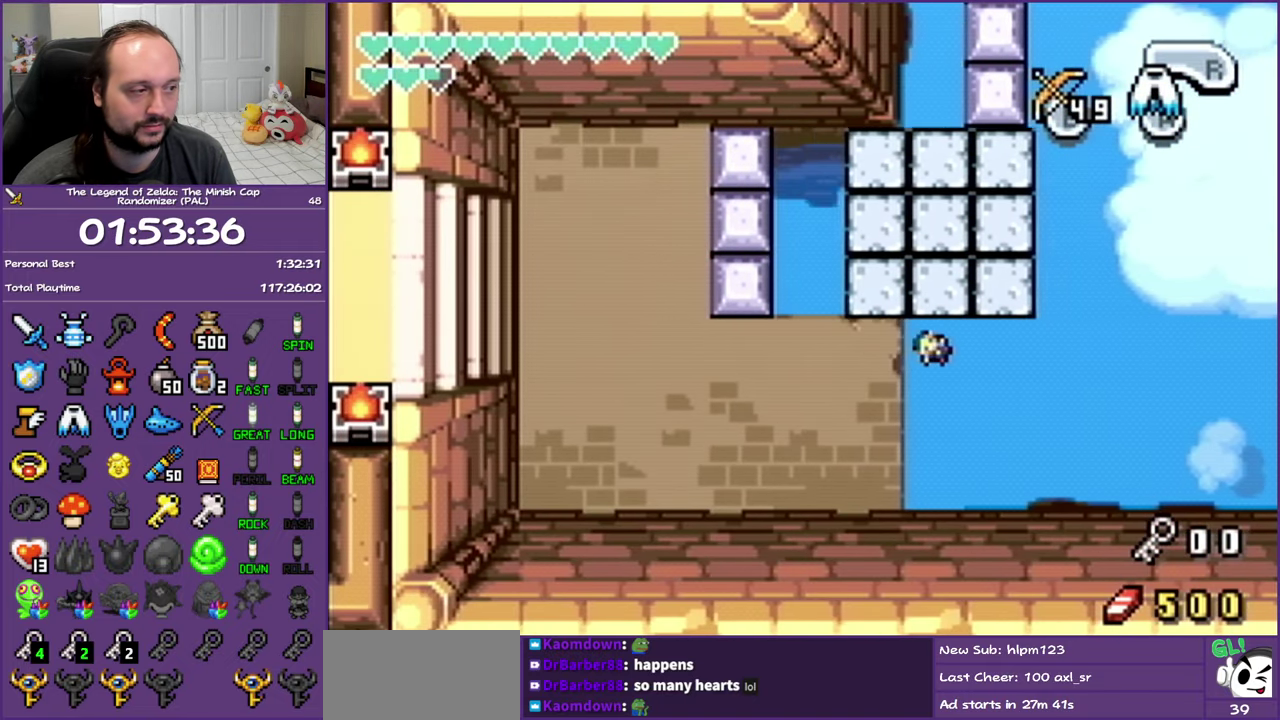
{"buttons": [], "events": []}
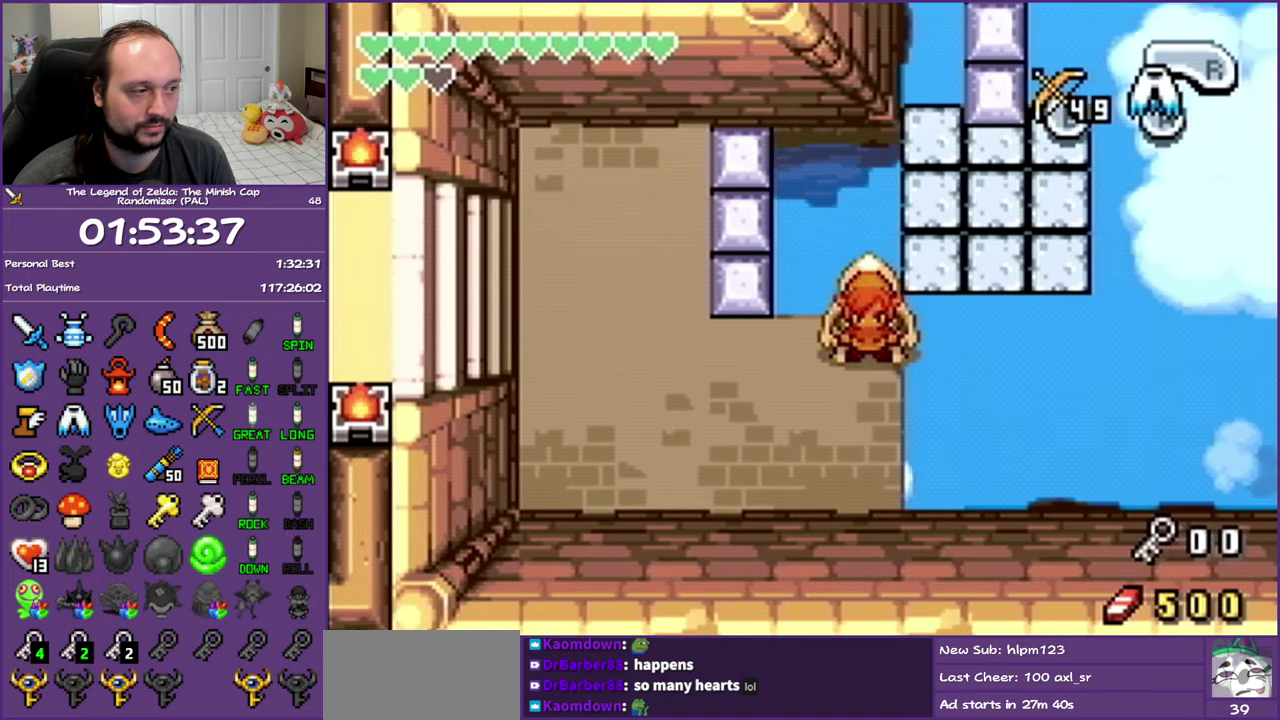
{"buttons": ["B"], "events": [[33, "B", "down"]]}
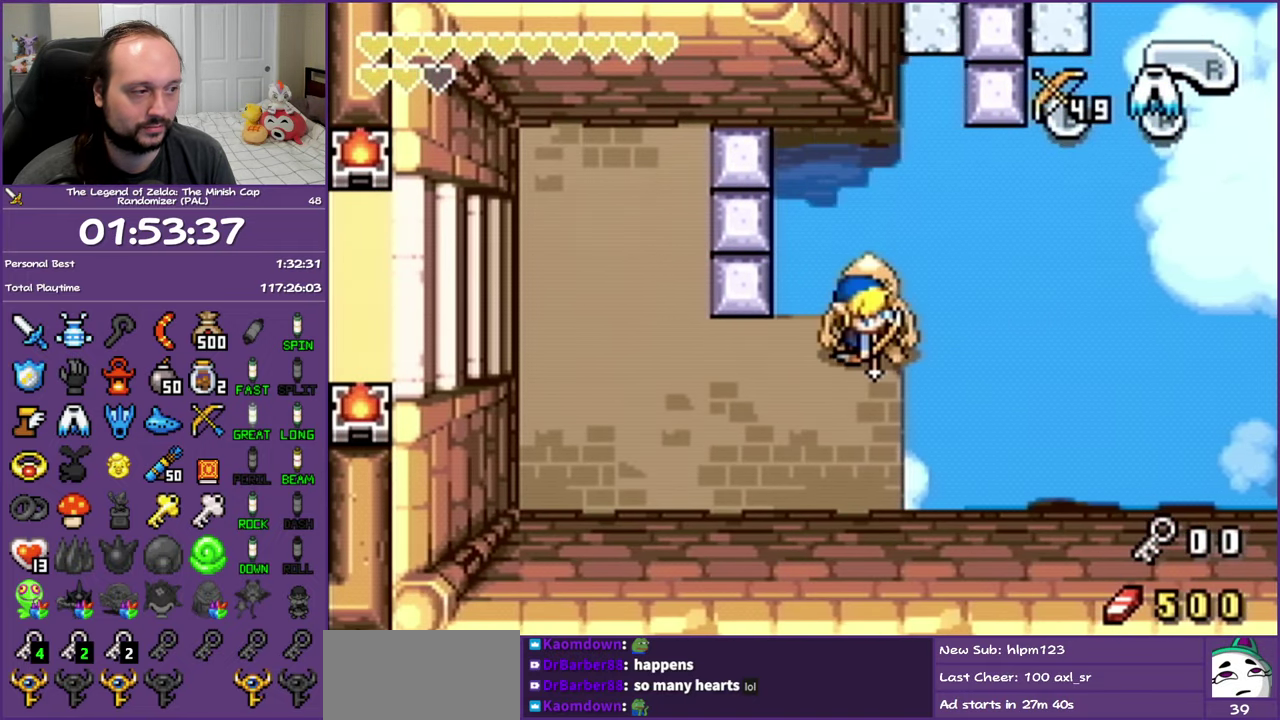
{"buttons": ["B", "DPAD_LEFT"], "events": [[167, "DPAD_LEFT", "down"]]}
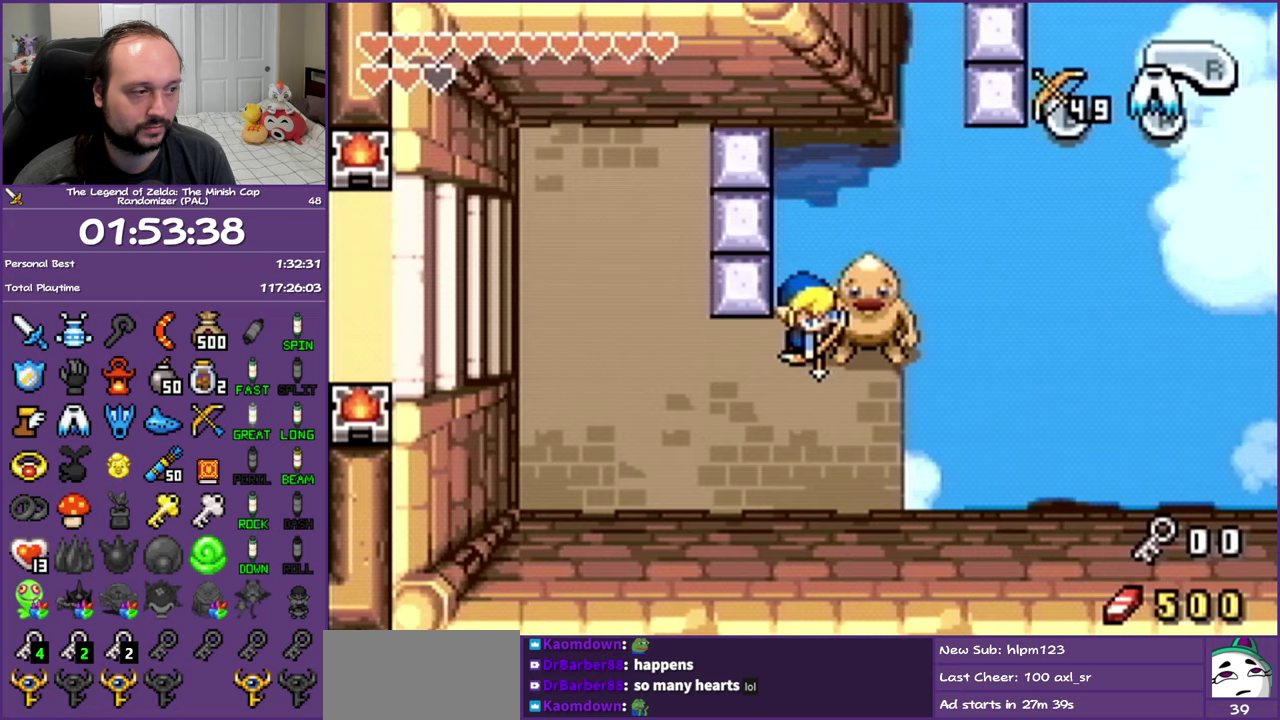
{"buttons": ["B", "DPAD_LEFT"], "events": []}
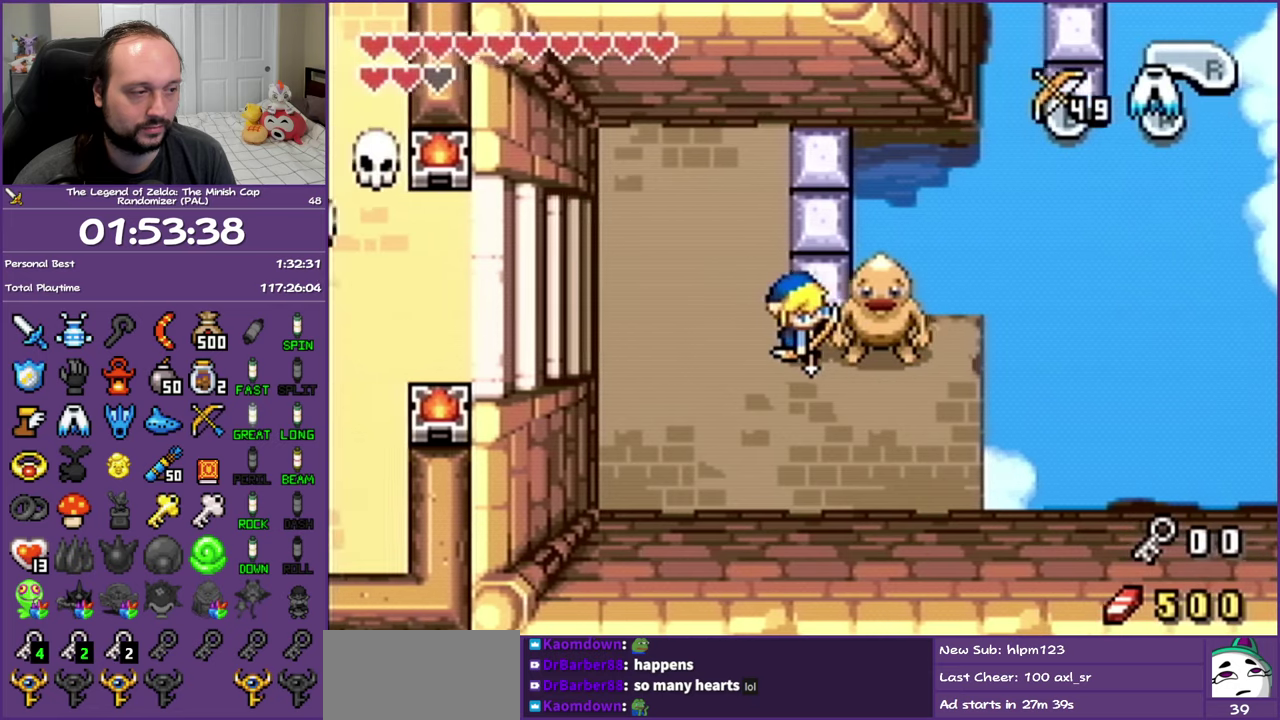
{"buttons": ["B", "DPAD_LEFT"], "events": []}
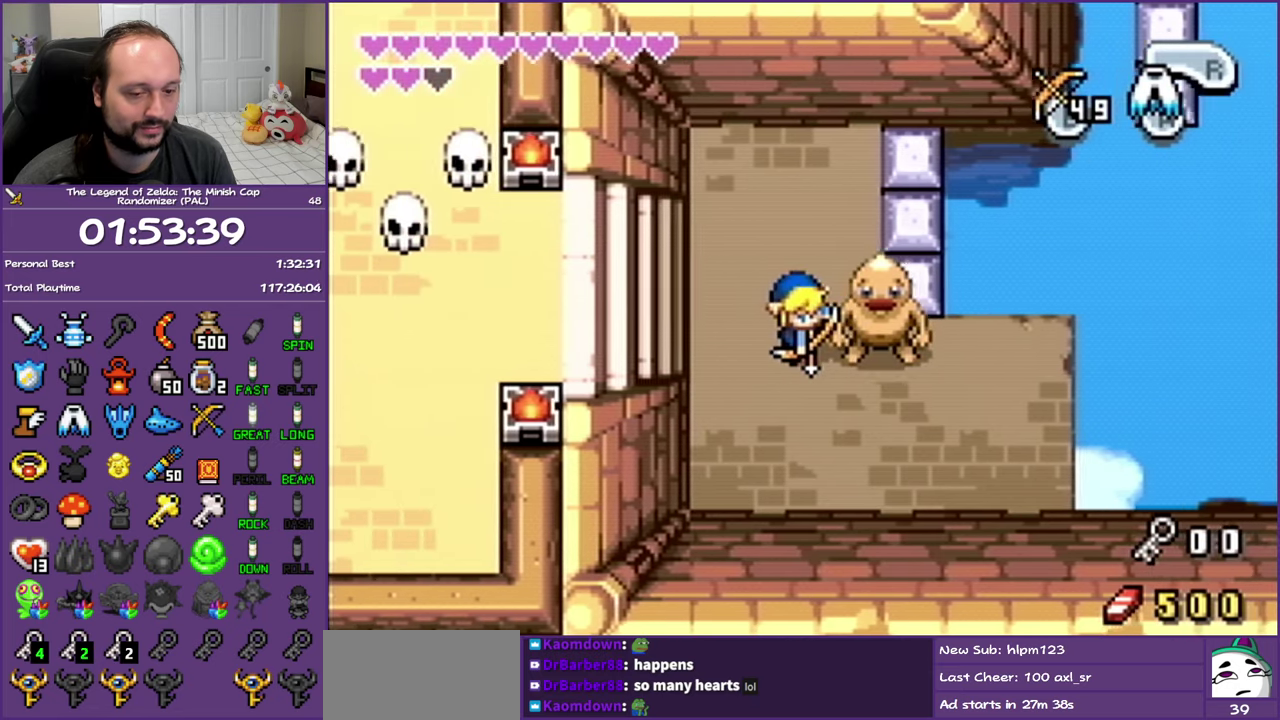
{"buttons": ["B", "DPAD_LEFT"], "events": []}
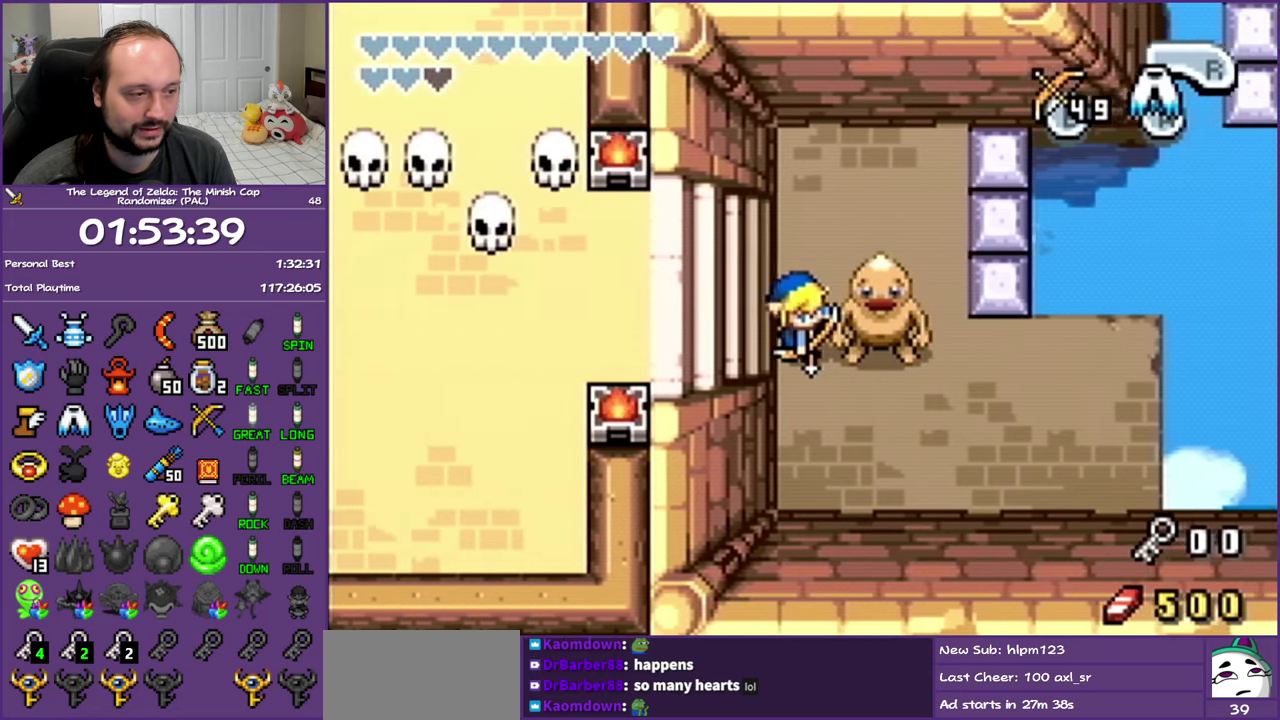
{"buttons": ["B", "DPAD_LEFT"], "events": []}
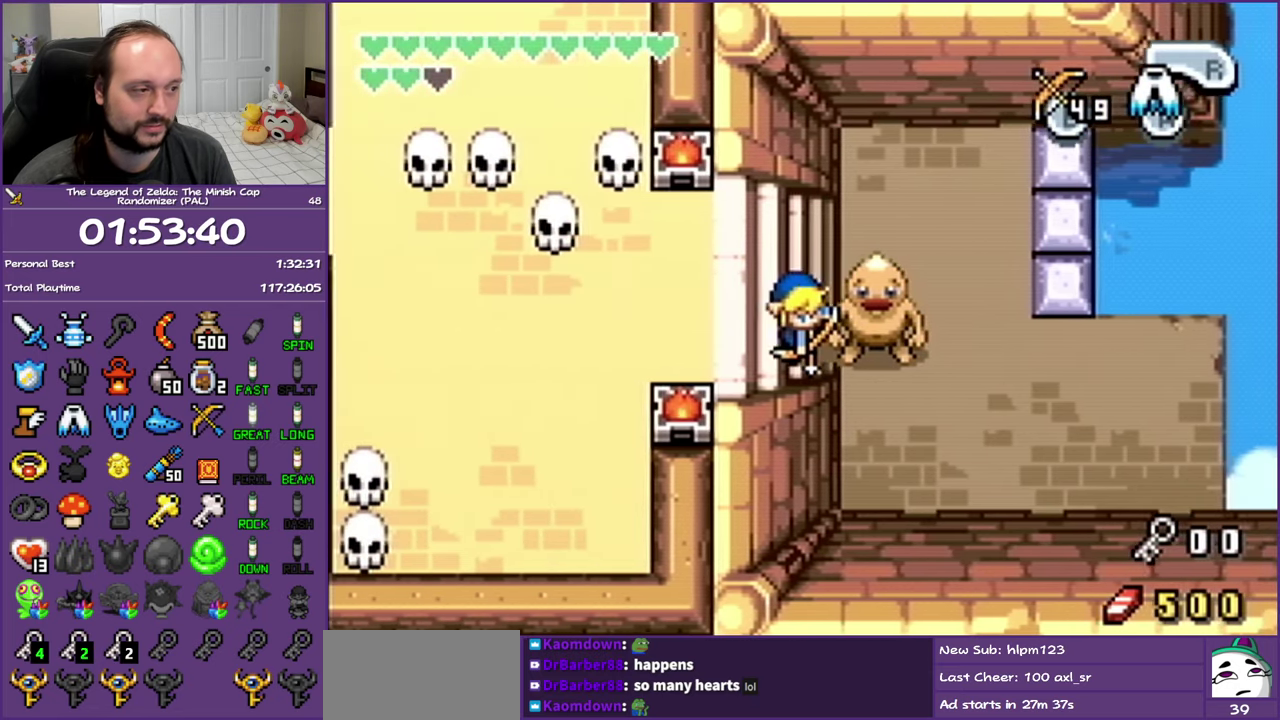
{"buttons": ["B", "DPAD_LEFT"], "events": []}